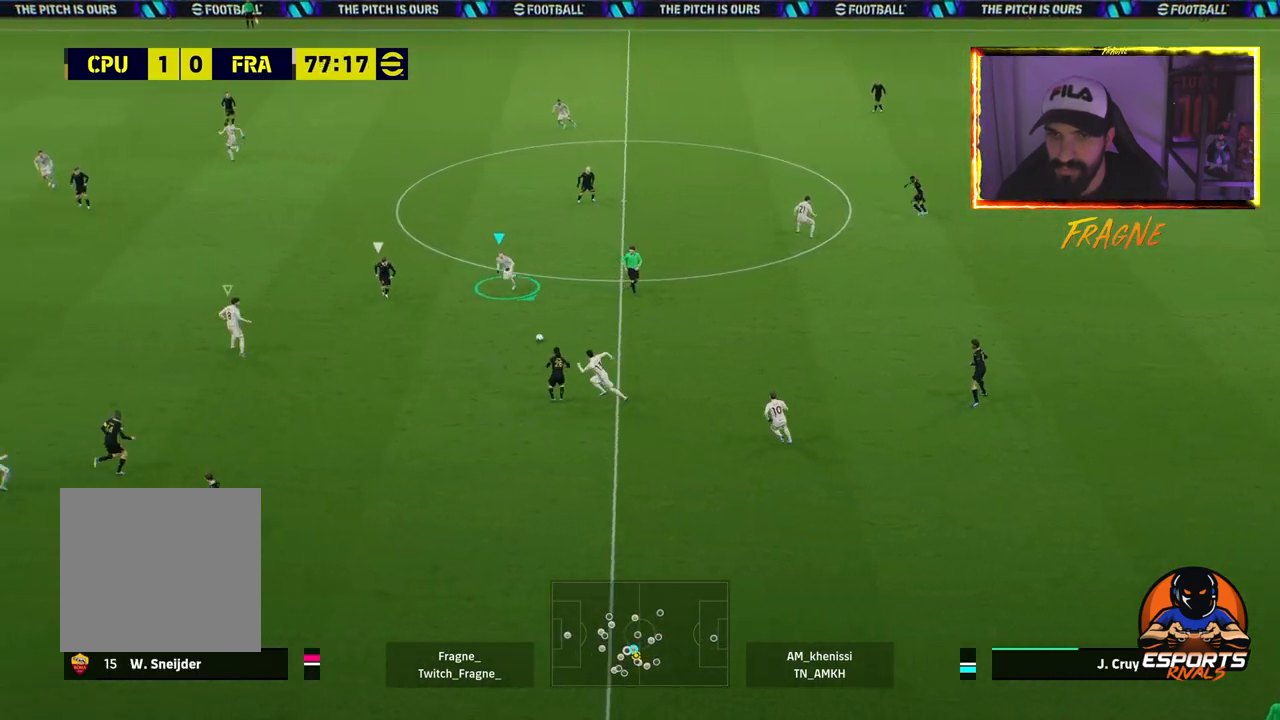
Gameplay with a controller (PlayStation layout); each line is a JSON object with the inputs held at the frame after it. "events" lists button and stick changes between this image and that frame as [ms after this image, input, new state], when the widget could be followed in between.
{"buttons": ["CROSS", "L1", "R2"], "left_stick": "down-right", "right_stick": "center", "events": [[467, "L1", "down"]]}
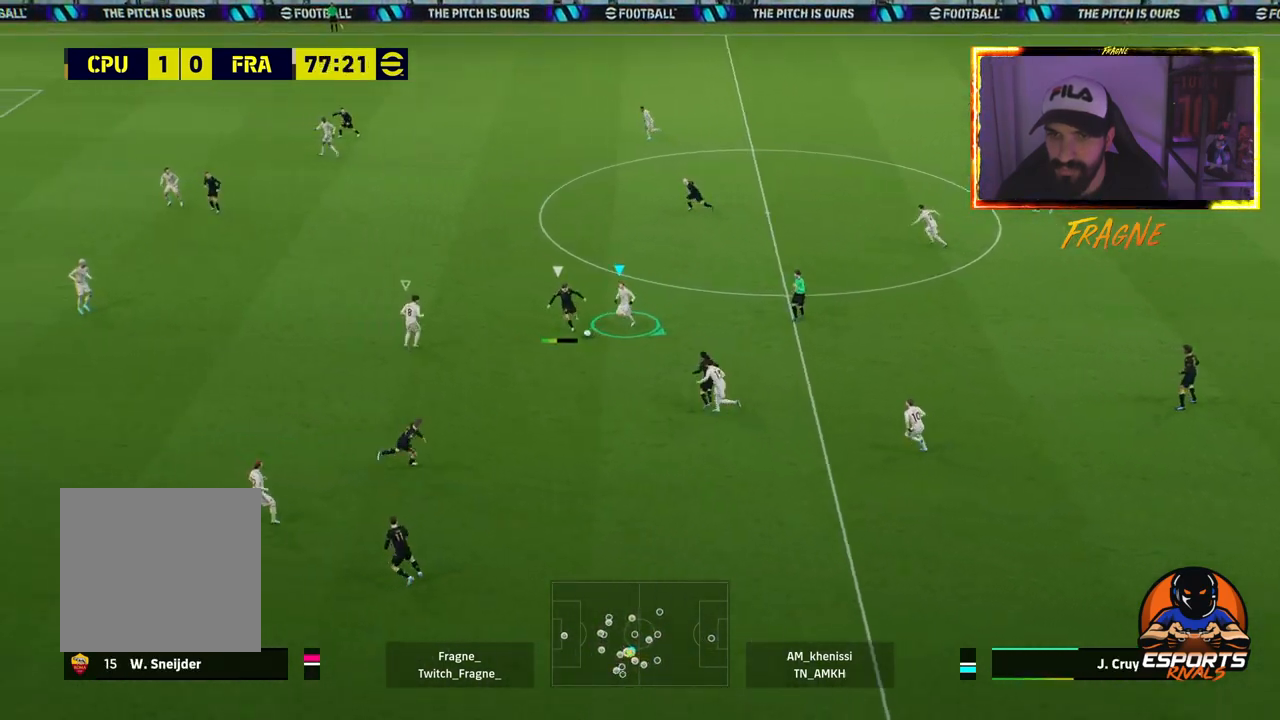
{"buttons": ["CROSS", "R2"], "left_stick": "right", "right_stick": "center", "events": [[133, "L1", "up"], [467, "left_stick", "right"]]}
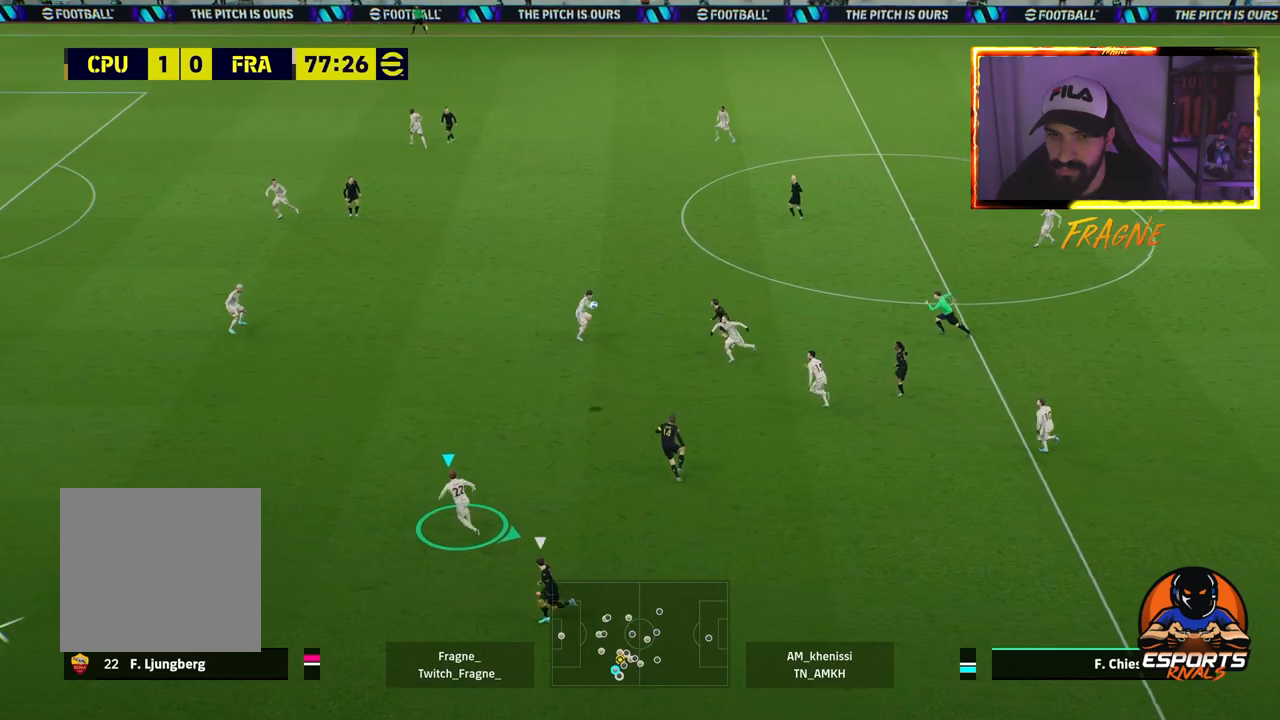
{"buttons": ["R2"], "left_stick": "up", "right_stick": "center", "events": [[117, "CROSS", "up"], [150, "left_stick", "up"]]}
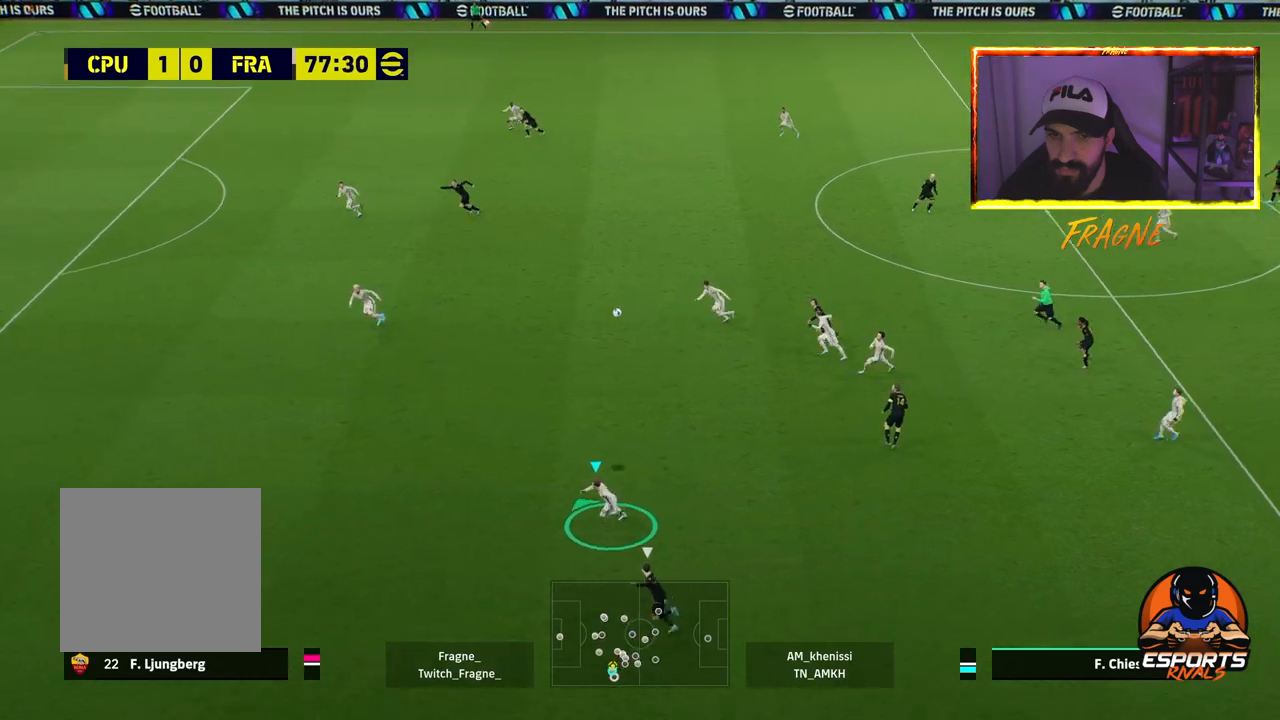
{"buttons": ["R2"], "left_stick": "up", "right_stick": "center", "events": [[200, "CROSS", "down"], [350, "CROSS", "up"]]}
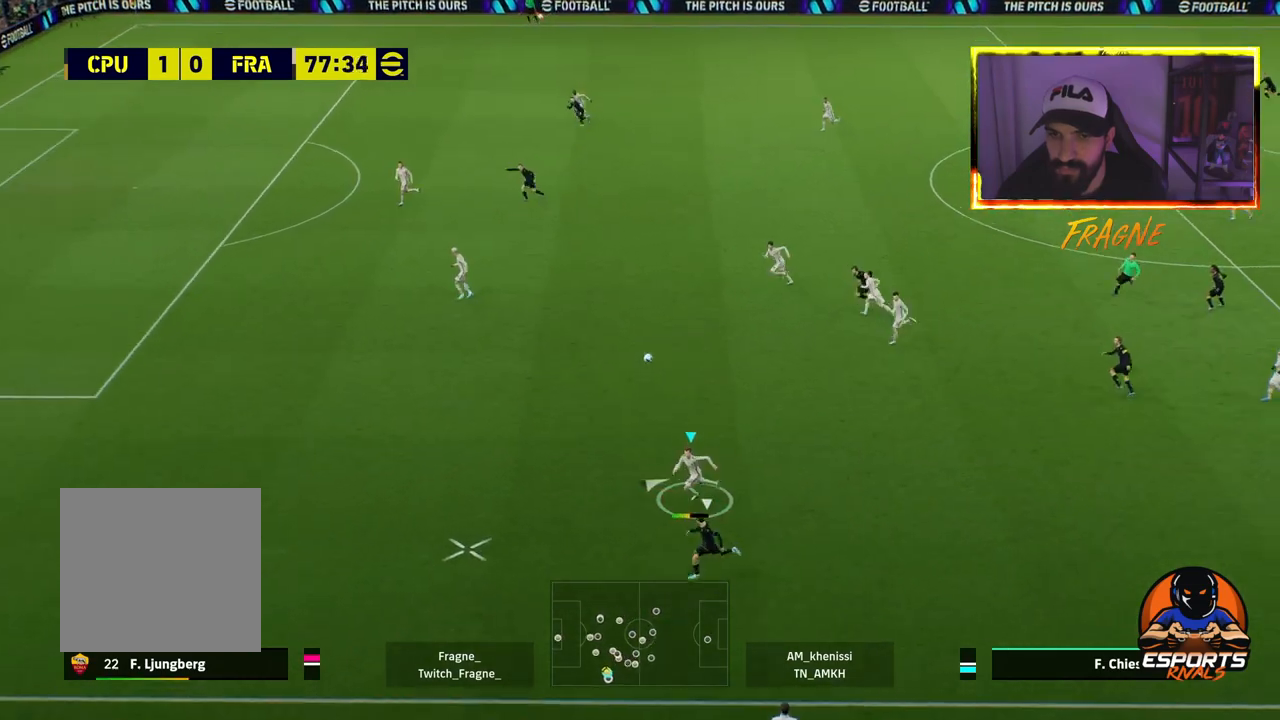
{"buttons": ["R2"], "left_stick": "up", "right_stick": "center", "events": []}
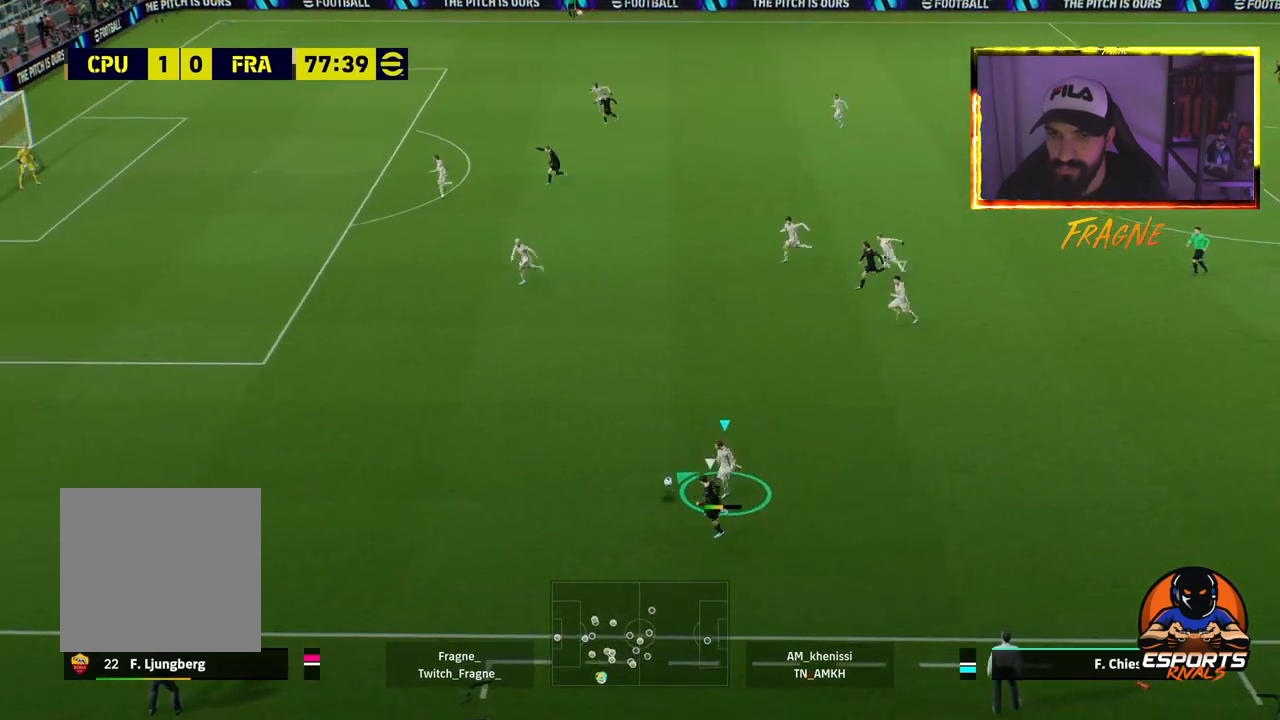
{"buttons": ["R2"], "left_stick": "up", "right_stick": "center", "events": []}
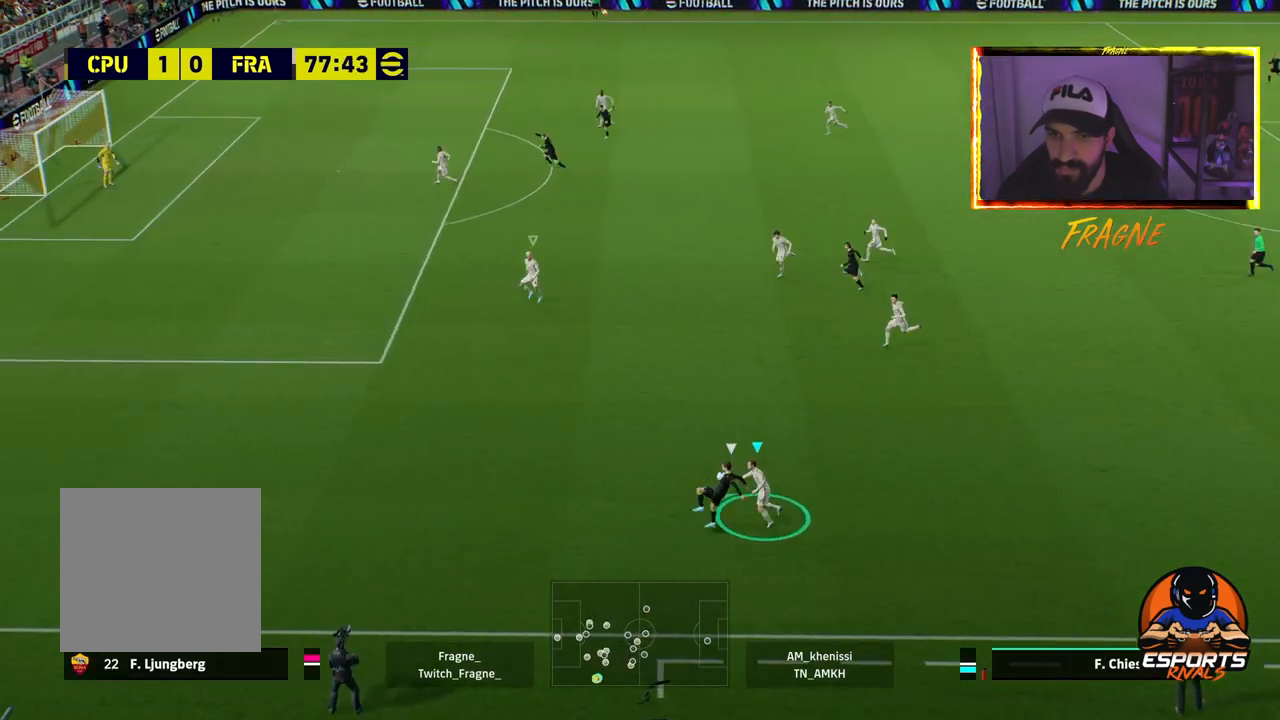
{"buttons": ["CROSS", "R2"], "left_stick": "up", "right_stick": "center", "events": [[33, "CROSS", "down"]]}
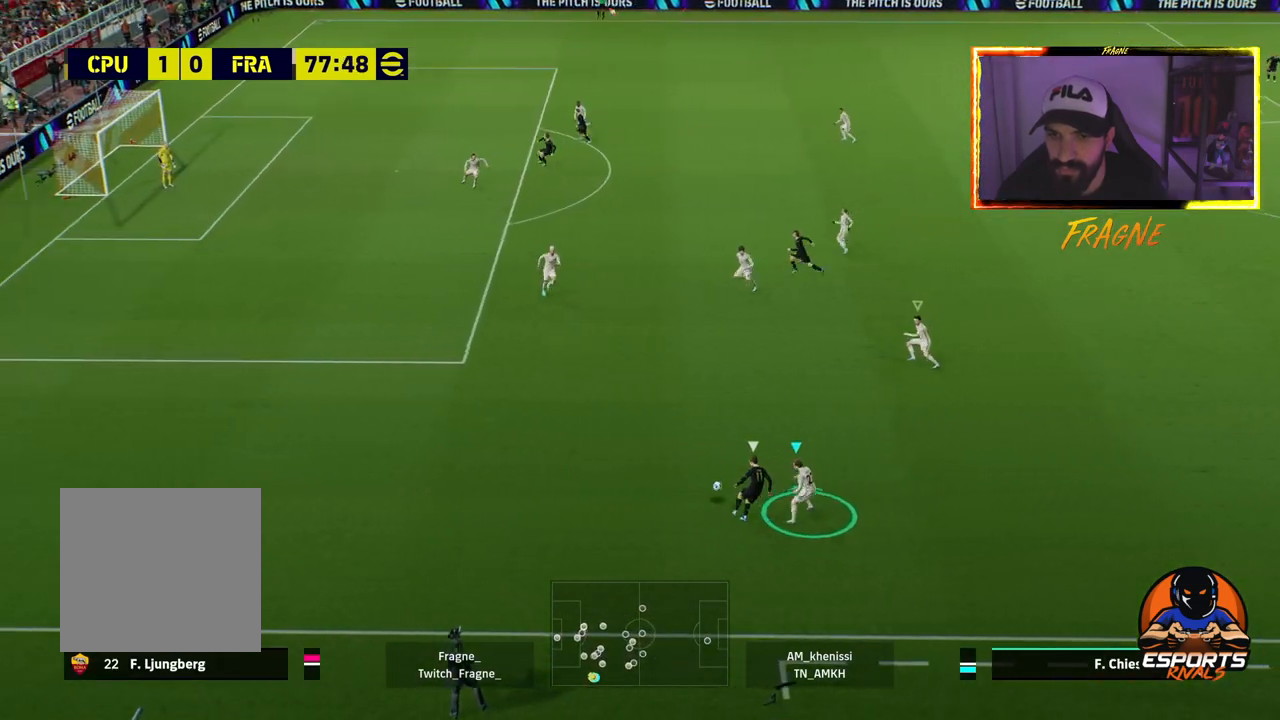
{"buttons": ["CROSS", "R2"], "left_stick": "up-left", "right_stick": "center", "events": [[400, "left_stick", "up-left"]]}
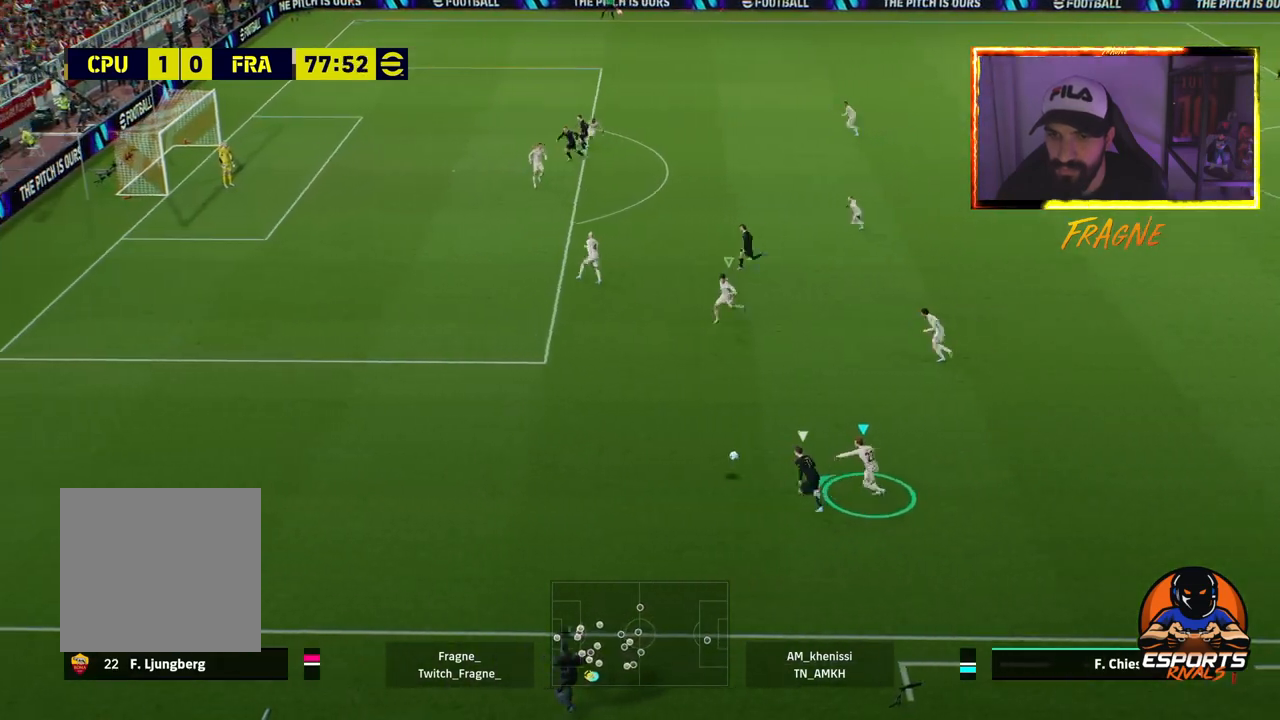
{"buttons": ["R2"], "left_stick": "left", "right_stick": "center", "events": [[217, "left_stick", "left"], [267, "L1", "down"], [283, "CROSS", "up"], [400, "L1", "up"]]}
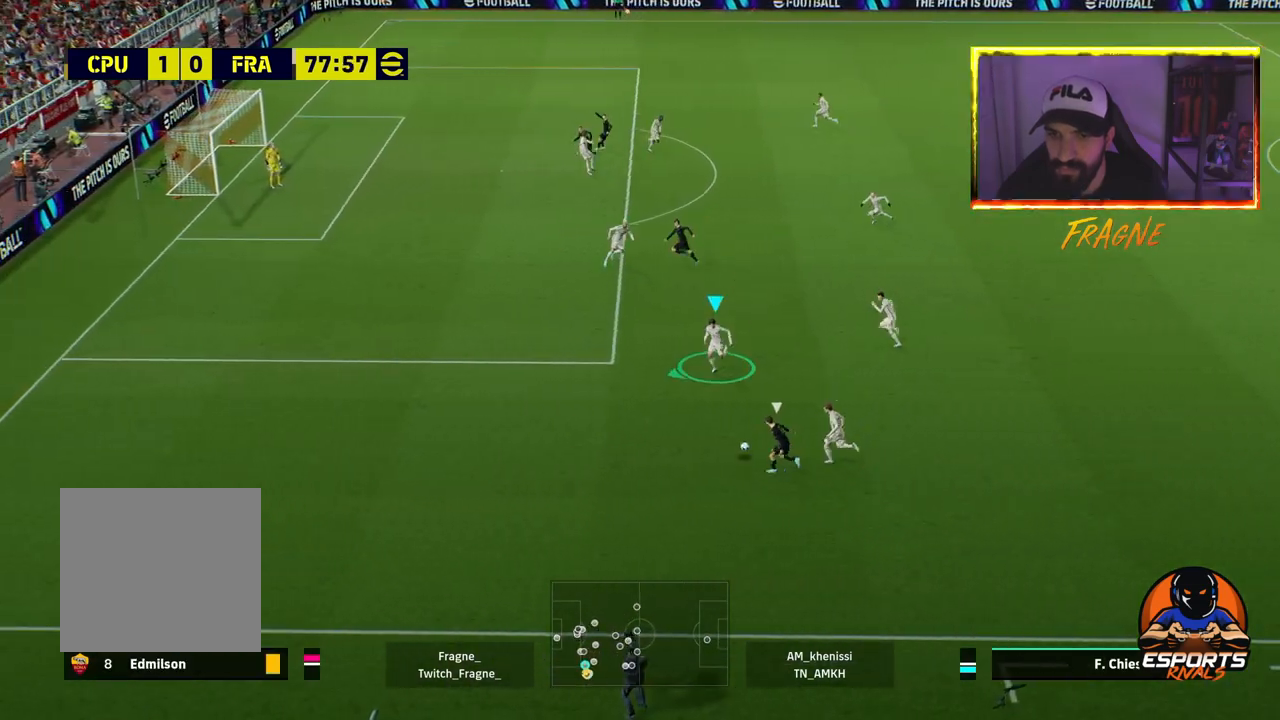
{"buttons": ["CROSS", "R2"], "left_stick": "down-right", "right_stick": "center", "events": [[100, "CROSS", "down"], [200, "left_stick", "down"], [267, "left_stick", "down-right"]]}
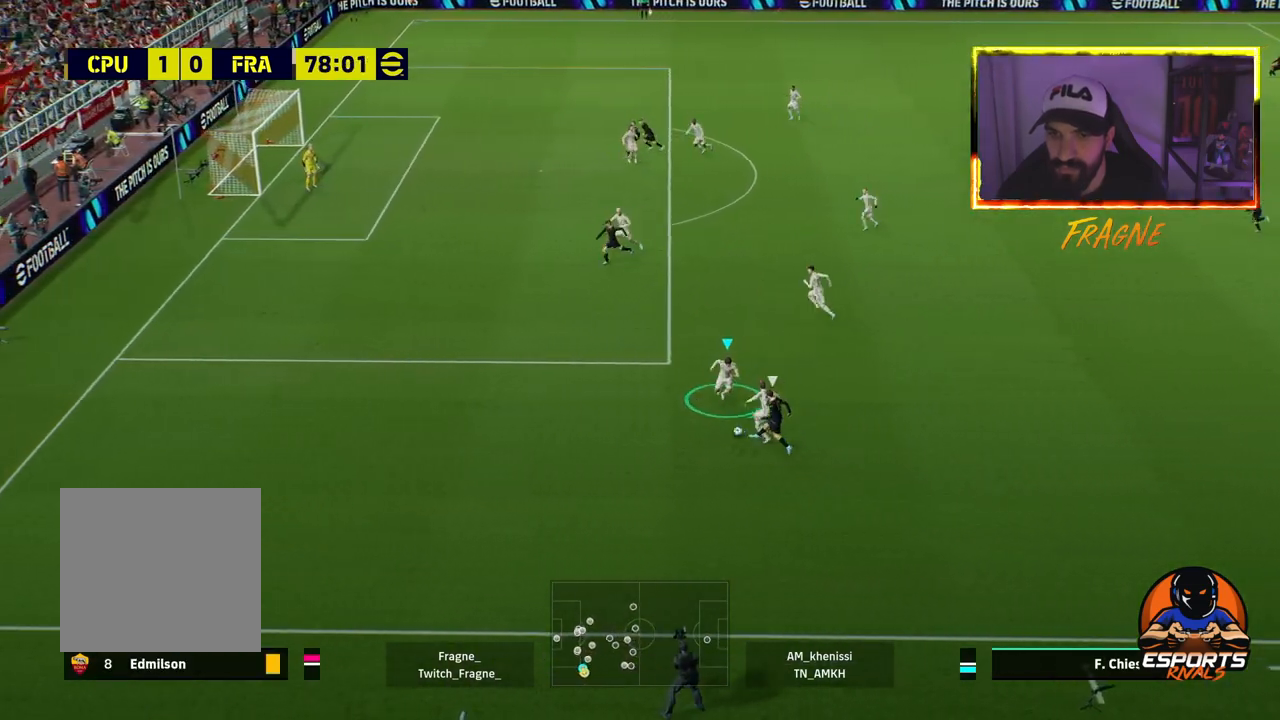
{"buttons": ["CROSS", "R2"], "left_stick": "down-right", "right_stick": "center", "events": [[133, "L1", "down"], [283, "L1", "up"]]}
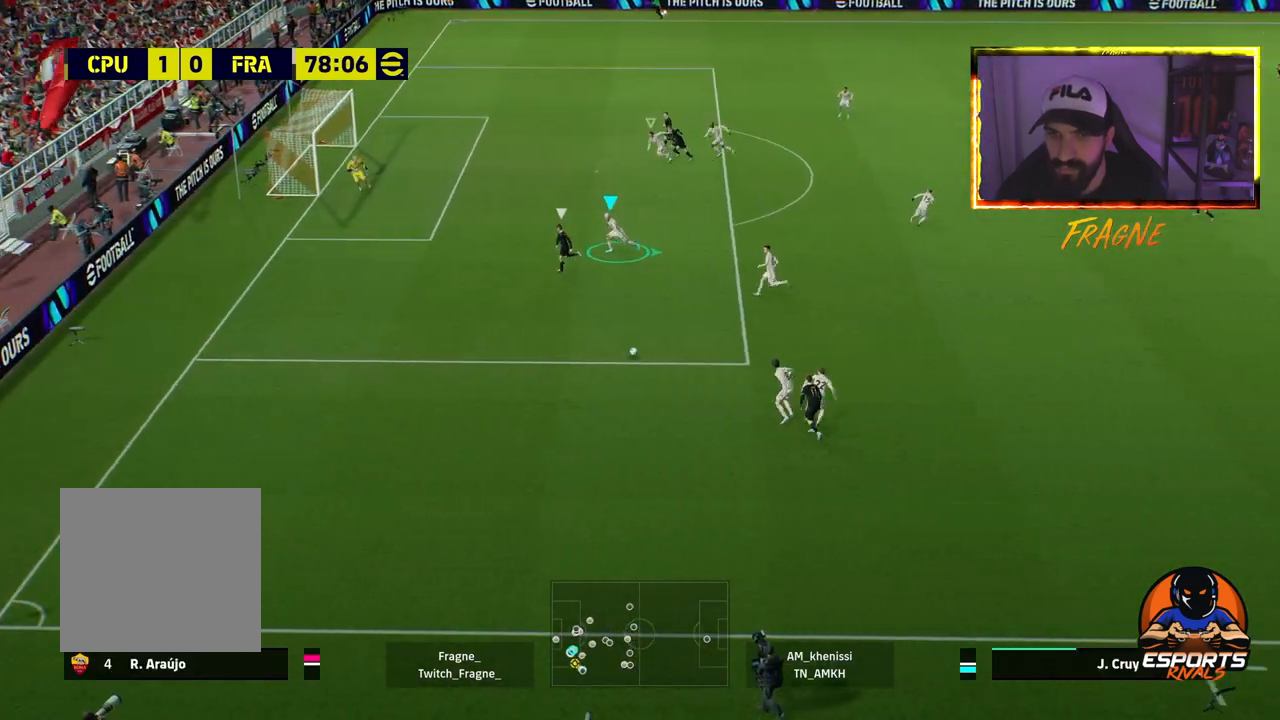
{"buttons": ["L2"], "left_stick": "down-right", "right_stick": "center", "events": [[250, "CROSS", "up"], [317, "L2", "down"], [350, "R2", "up"]]}
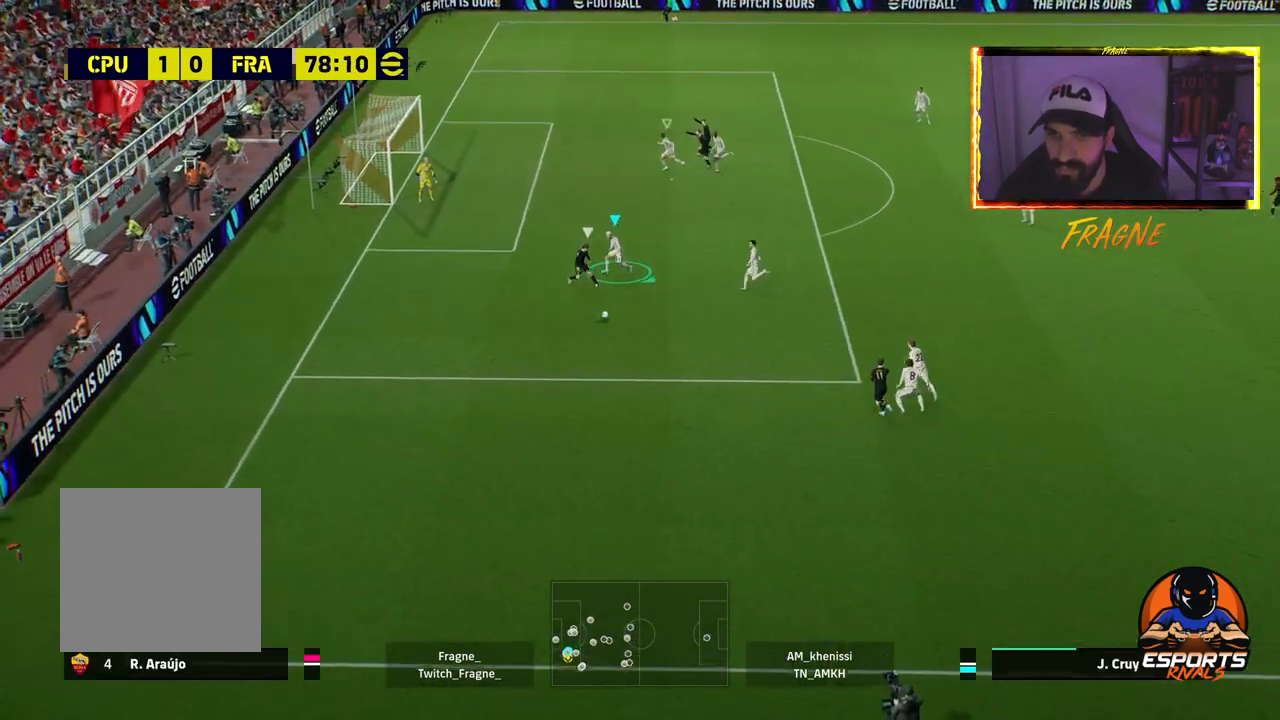
{"buttons": ["L2"], "left_stick": "right", "right_stick": "center", "events": [[33, "left_stick", "right"]]}
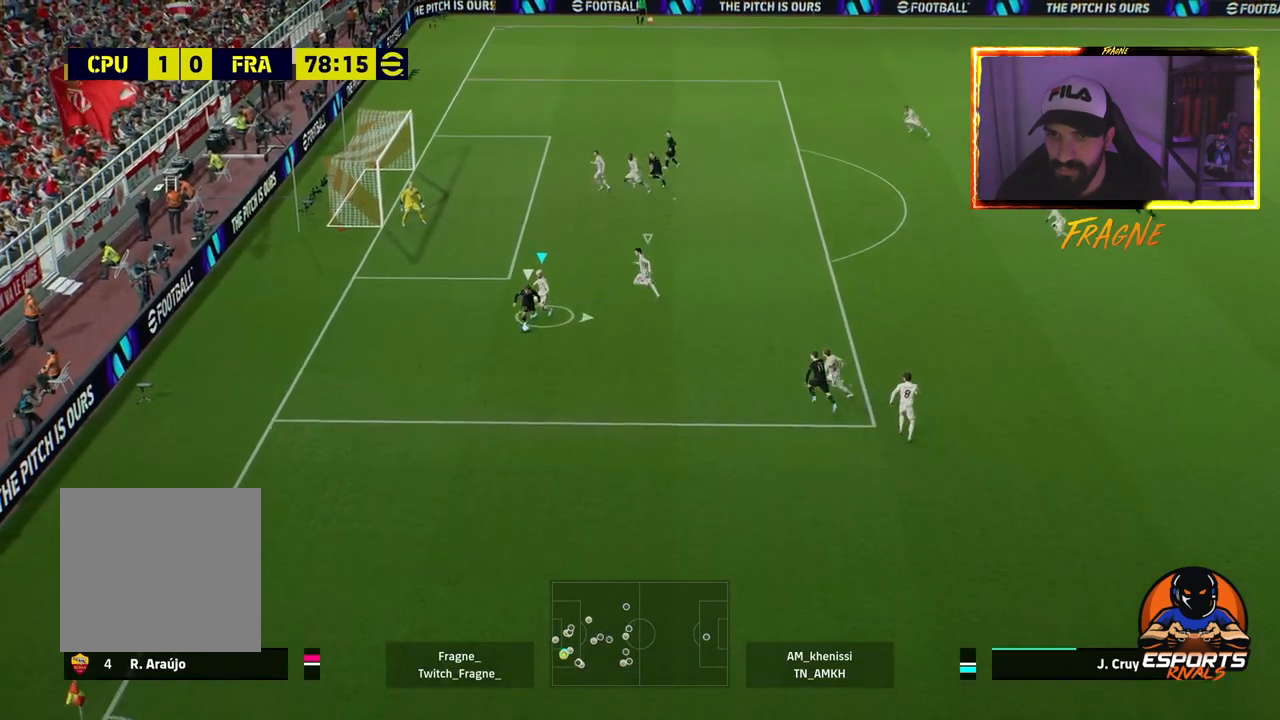
{"buttons": ["R2"], "left_stick": "down", "right_stick": "center", "events": [[217, "R2", "down"], [350, "left_stick", "down-right"], [467, "L2", "up"], [483, "left_stick", "down"]]}
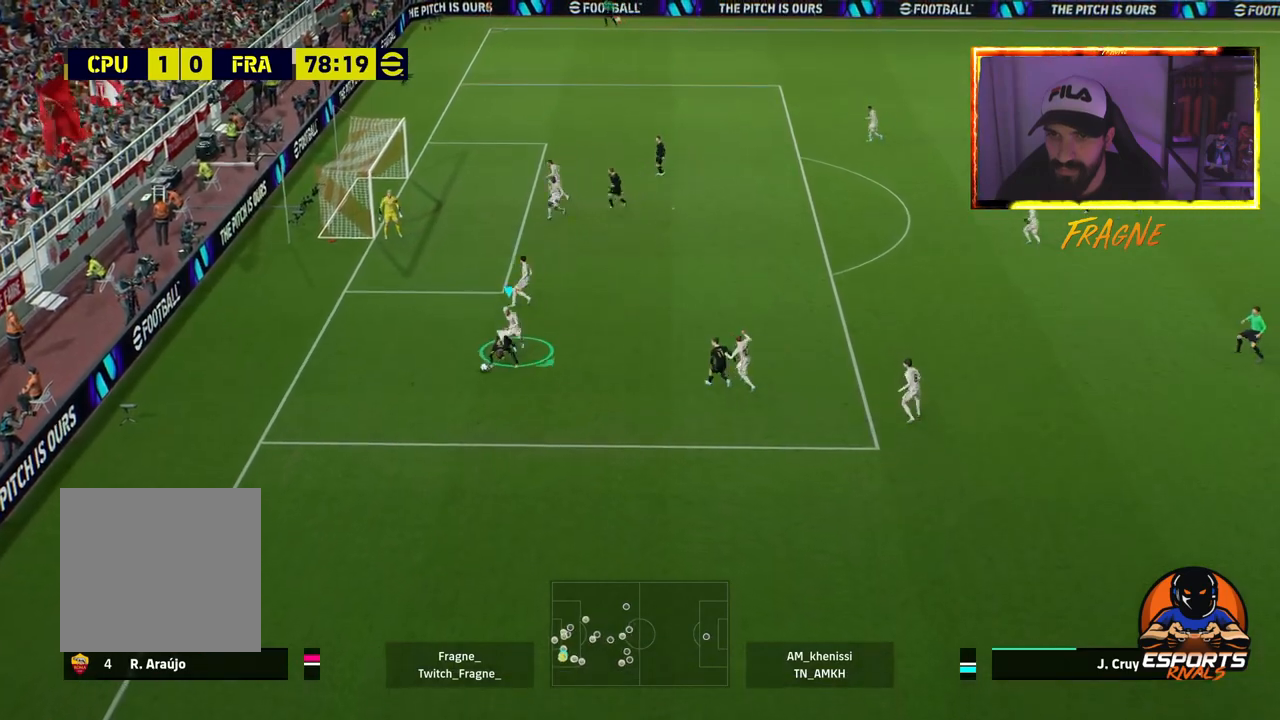
{"buttons": ["R2"], "left_stick": "down", "right_stick": "center", "events": []}
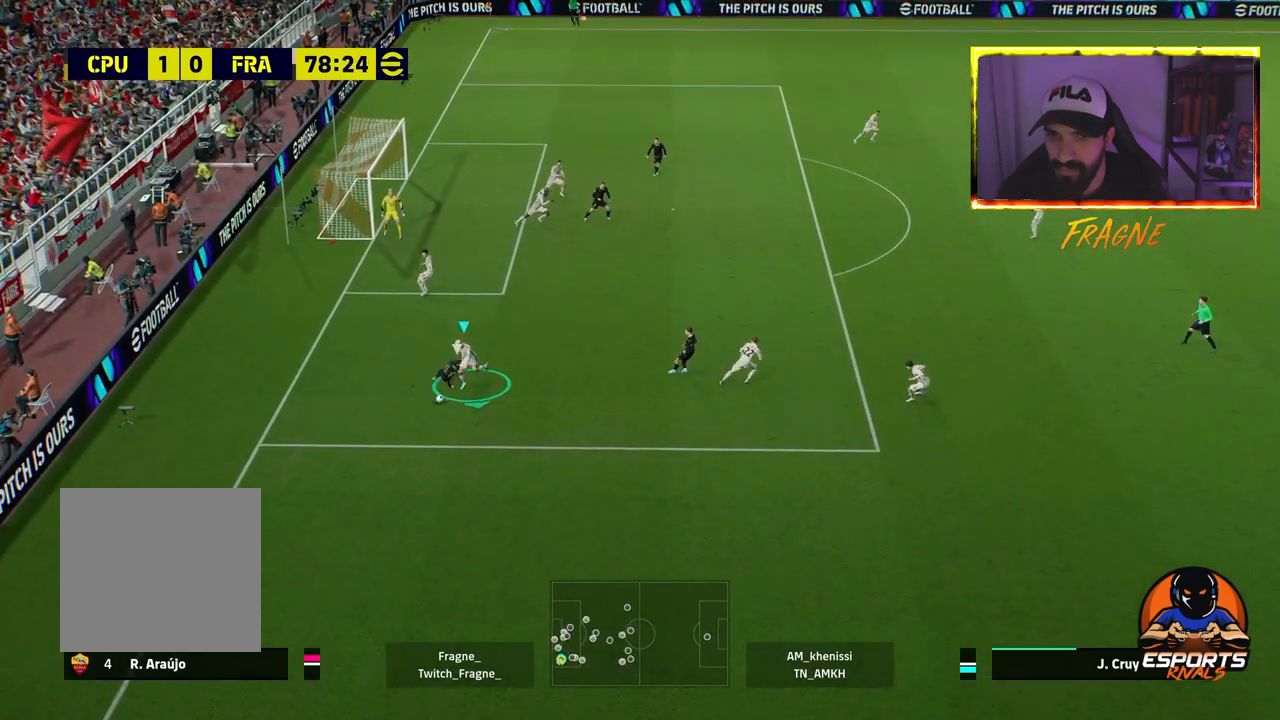
{"buttons": ["CROSS"], "left_stick": "center", "right_stick": "center", "events": [[67, "left_stick", "down-right"], [450, "R2", "up"], [467, "left_stick", "center"], [500, "CROSS", "down"]]}
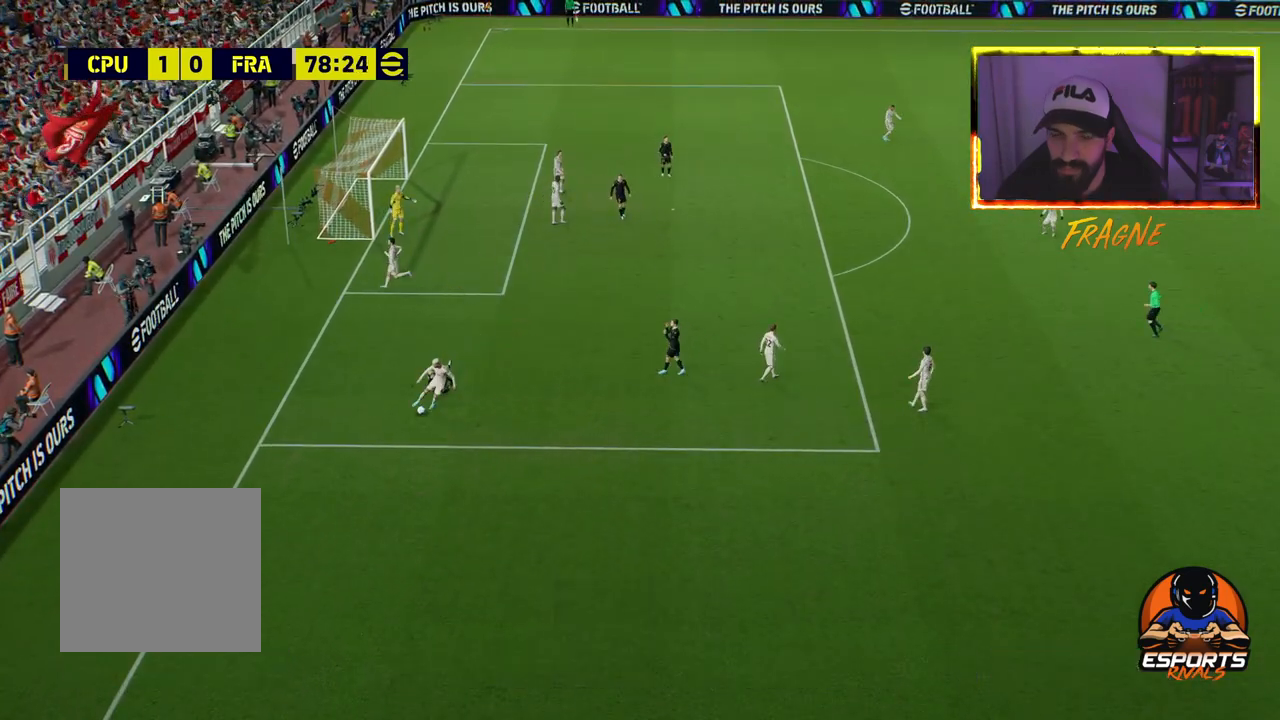
{"buttons": [], "left_stick": "center", "right_stick": "center", "events": [[183, "CROSS", "up"]]}
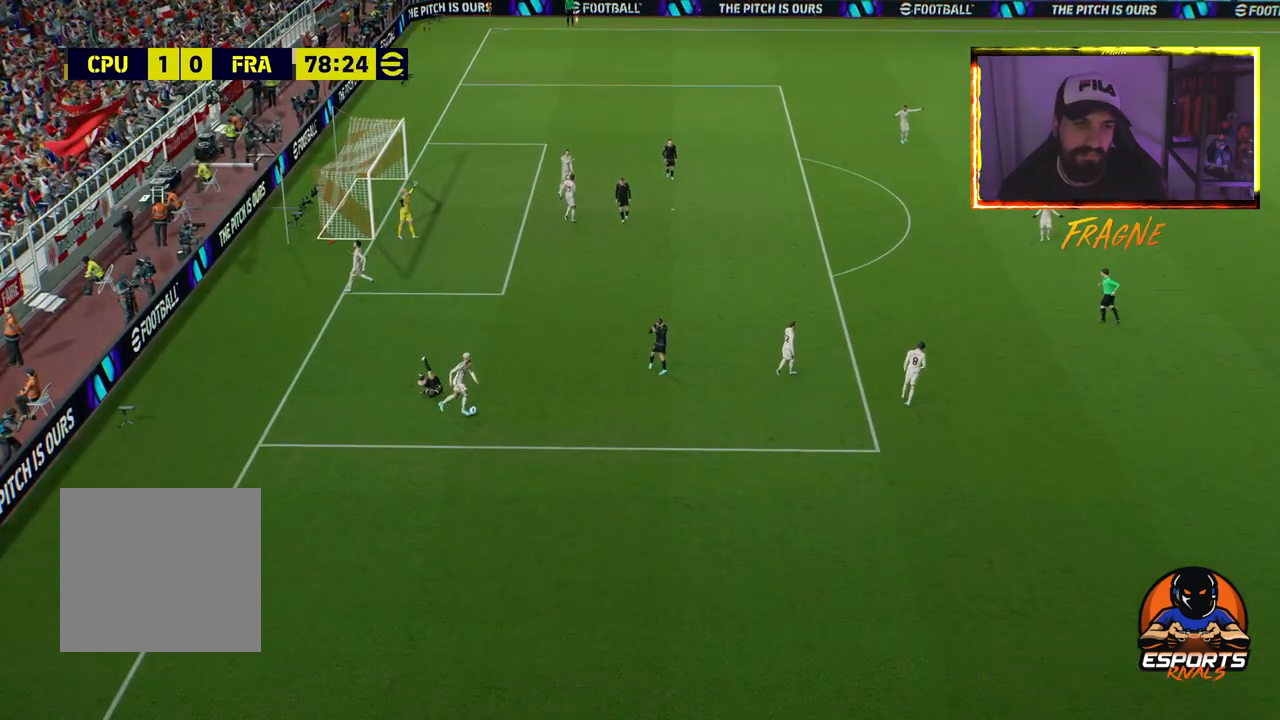
{"buttons": [], "left_stick": "center", "right_stick": "center", "events": []}
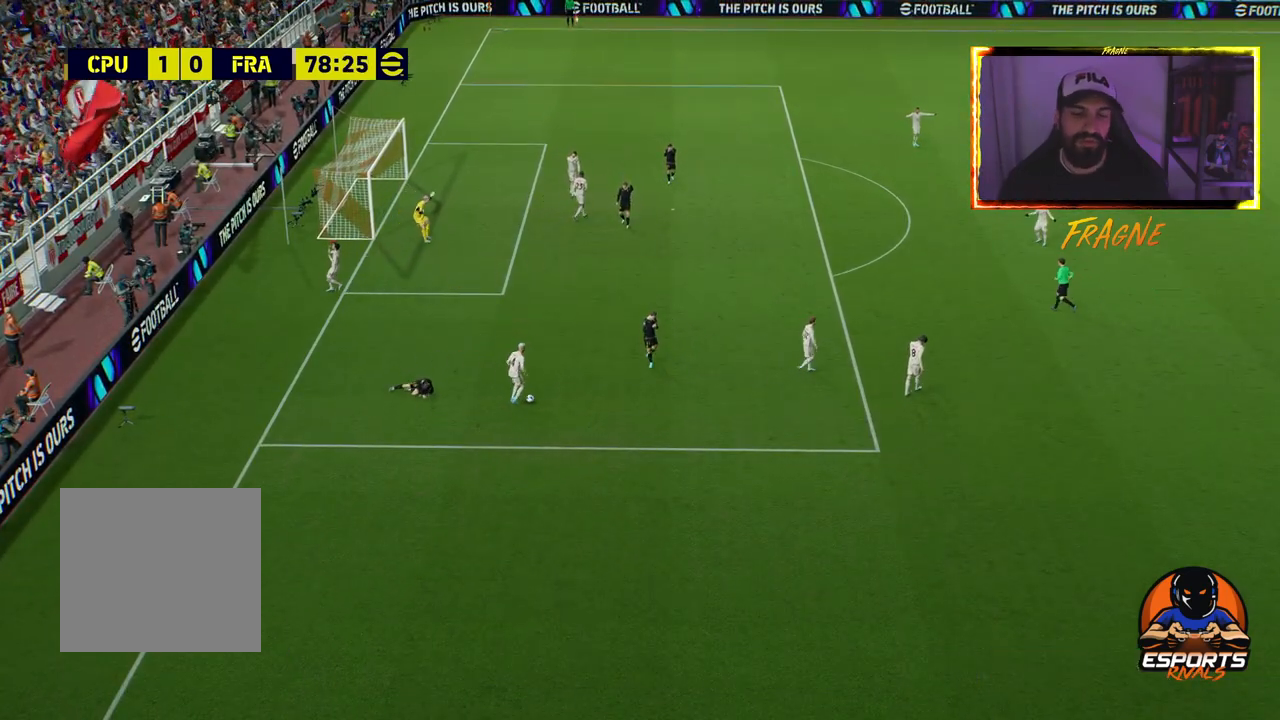
{"buttons": [], "left_stick": "center", "right_stick": "center", "events": [[67, "CROSS", "down"], [233, "CROSS", "up"], [300, "CROSS", "down"], [467, "CROSS", "up"]]}
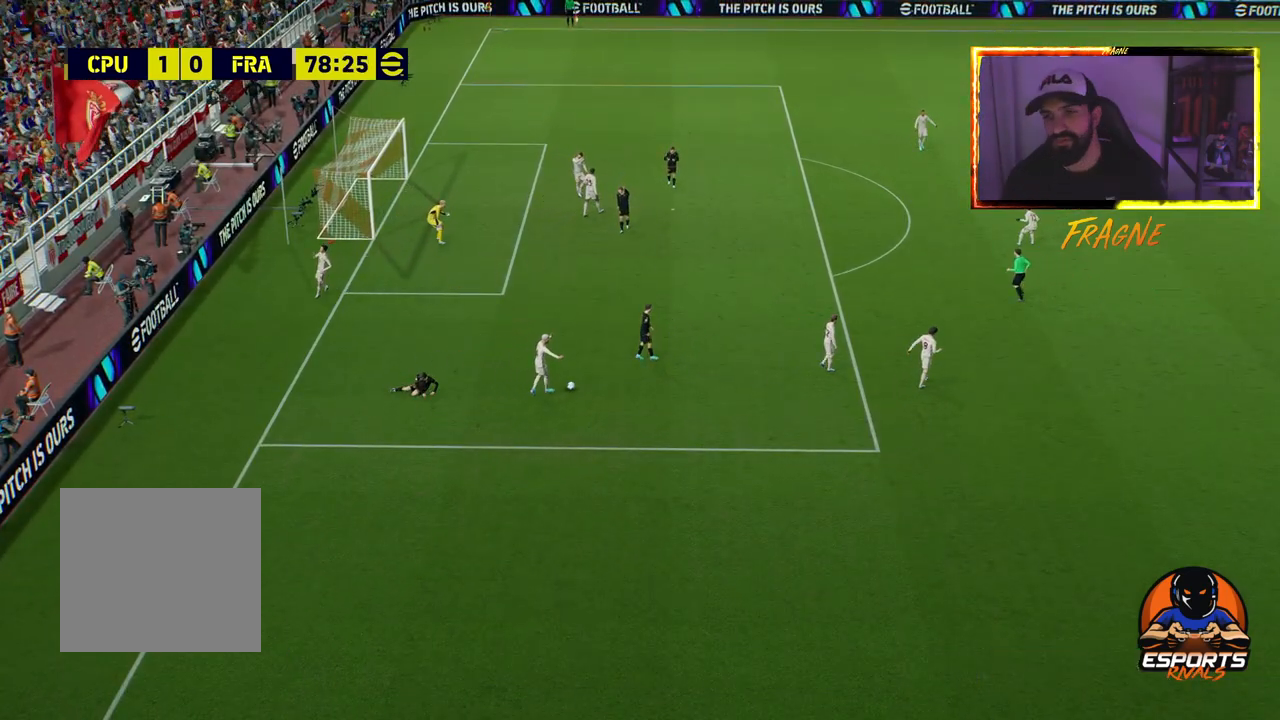
{"buttons": [], "left_stick": "center", "right_stick": "center", "events": [[17, "CROSS", "down"], [183, "CROSS", "up"], [267, "CROSS", "down"], [433, "CROSS", "up"]]}
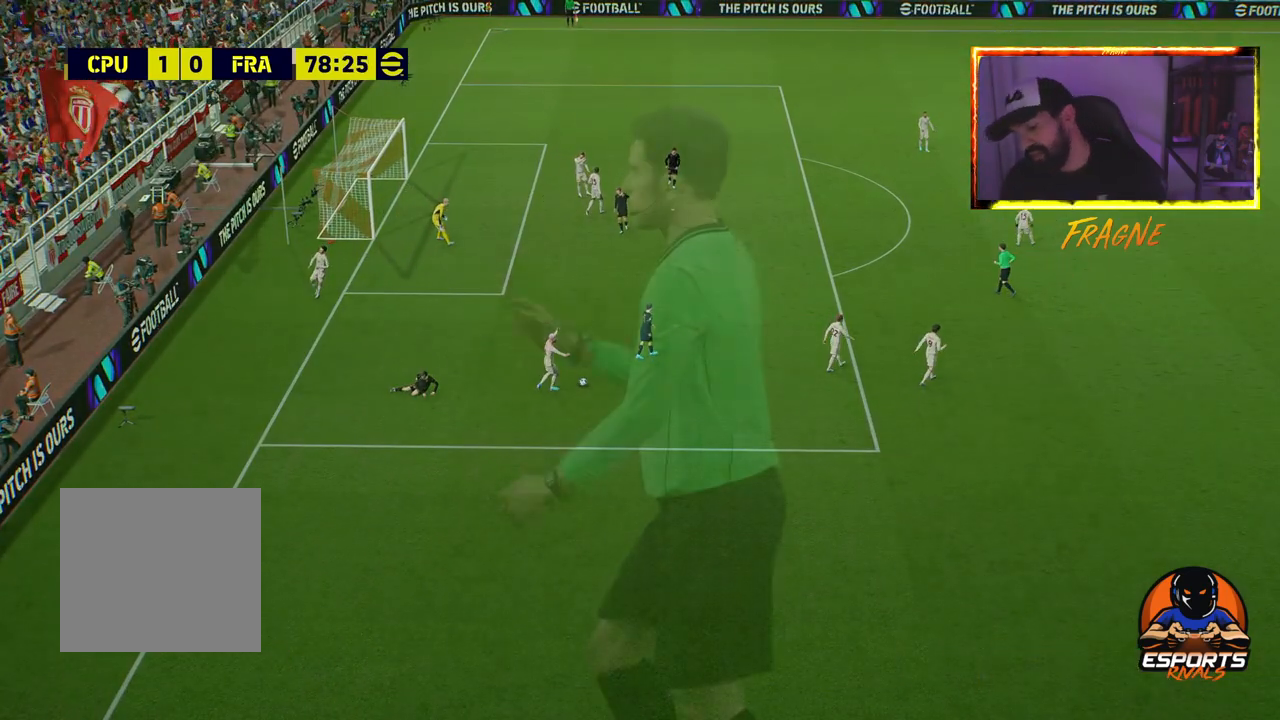
{"buttons": ["CROSS"], "left_stick": "center", "right_stick": "center", "events": [[17, "CROSS", "down"], [183, "CROSS", "up"], [250, "CROSS", "down"], [450, "CROSS", "up"], [500, "CROSS", "down"]]}
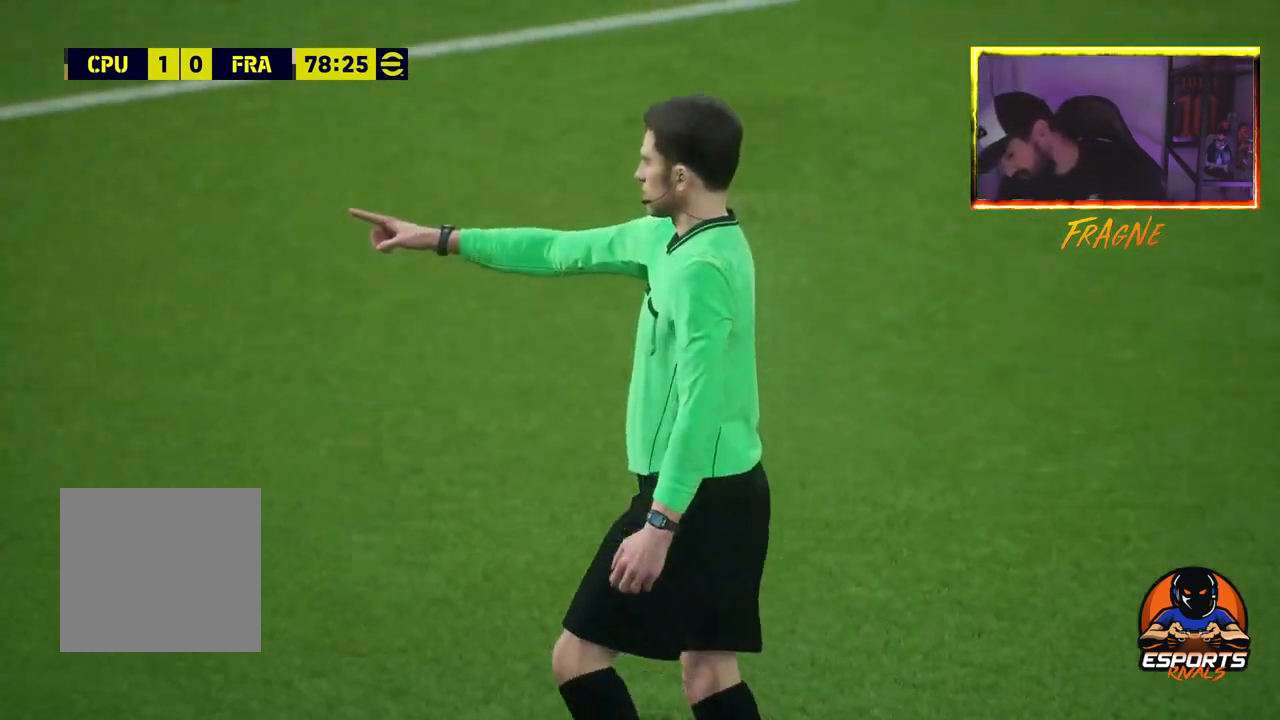
{"buttons": ["CROSS"], "left_stick": "center", "right_stick": "center", "events": [[167, "CROSS", "up"], [250, "CROSS", "down"], [400, "CROSS", "up"], [467, "CROSS", "down"]]}
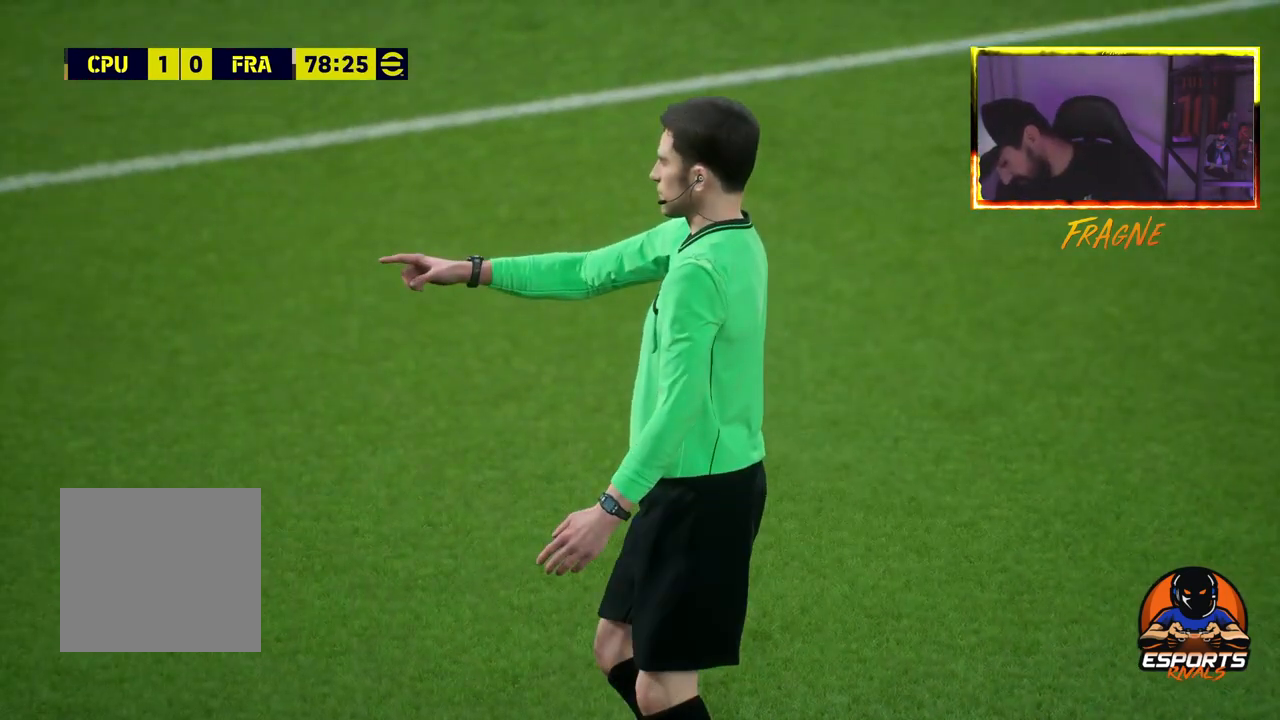
{"buttons": ["CROSS"], "left_stick": "center", "right_stick": "center", "events": [[133, "CROSS", "up"], [183, "CROSS", "down"], [350, "CROSS", "up"], [417, "CROSS", "down"]]}
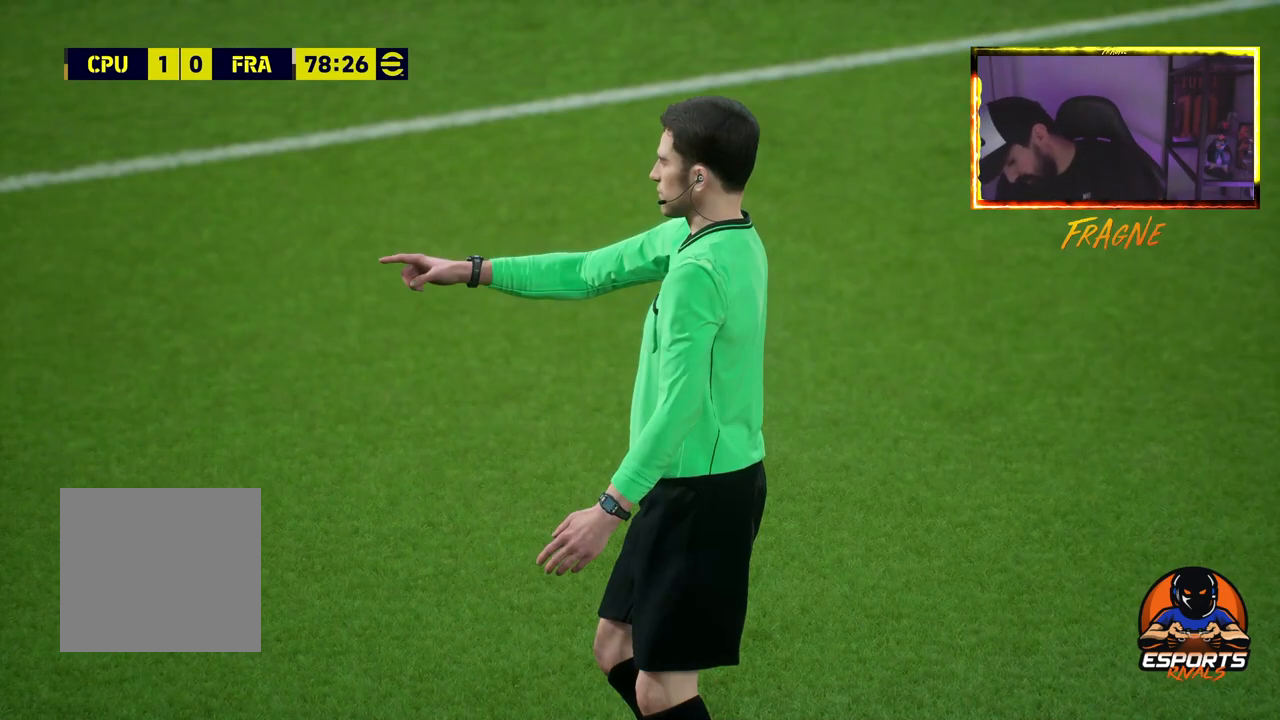
{"buttons": ["CROSS"], "left_stick": "center", "right_stick": "center", "events": [[67, "CROSS", "up"], [117, "CROSS", "down"], [300, "CROSS", "up"], [350, "CROSS", "down"]]}
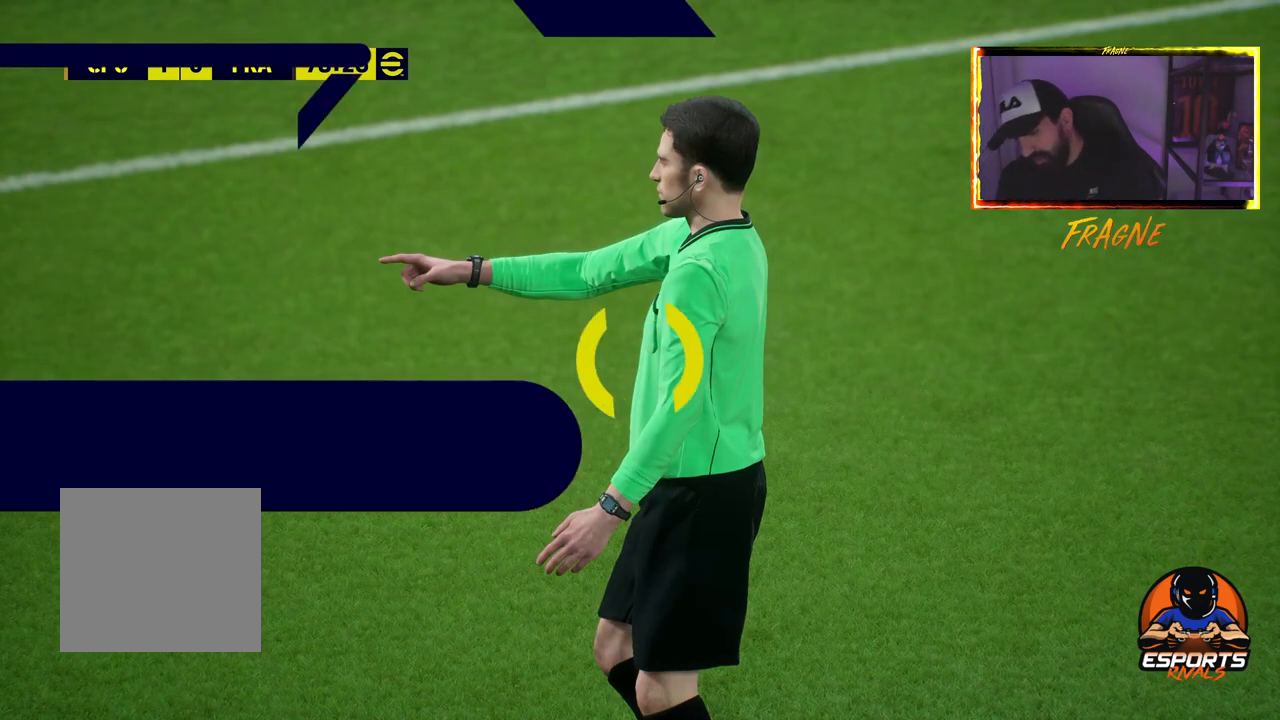
{"buttons": [], "left_stick": "center", "right_stick": "center", "events": [[17, "CROSS", "up"], [67, "R2", "down"], [83, "CROSS", "down"], [117, "R2", "up"], [233, "CROSS", "up"], [300, "CROSS", "down"], [450, "CROSS", "up"]]}
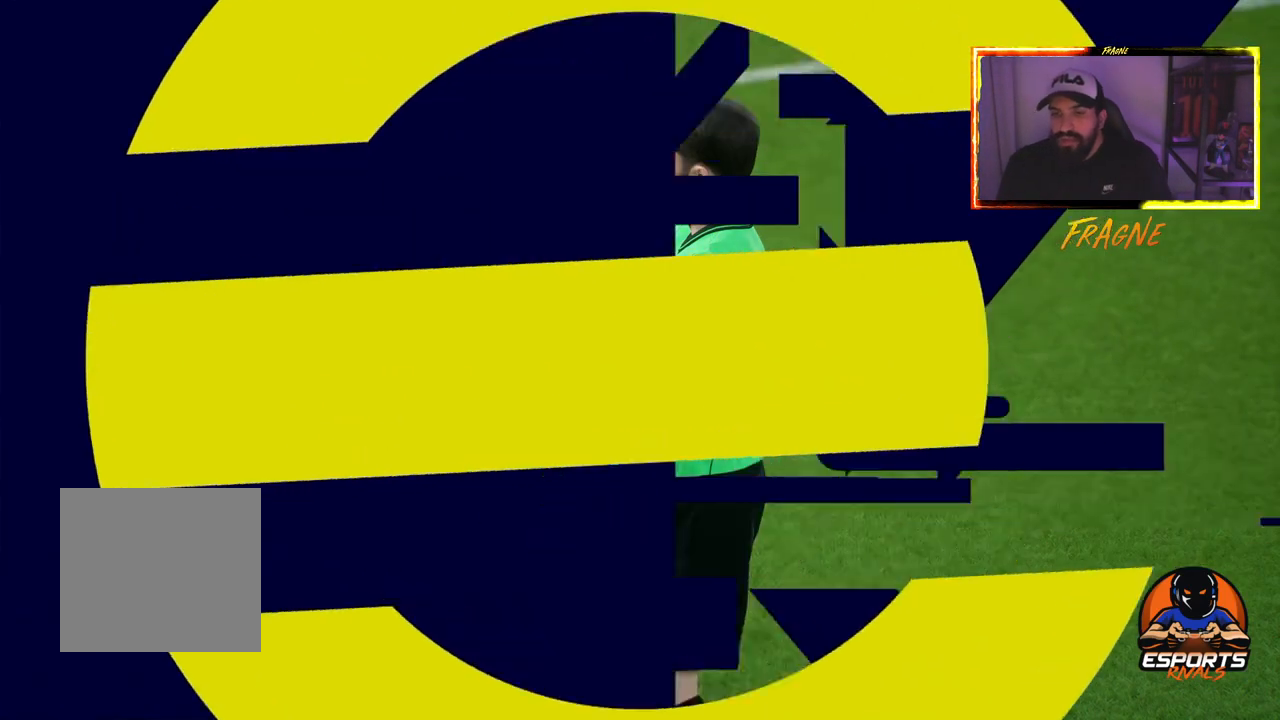
{"buttons": ["CROSS"], "left_stick": "center", "right_stick": "center", "events": [[50, "CROSS", "down"], [217, "CROSS", "up"], [350, "CROSS", "down"]]}
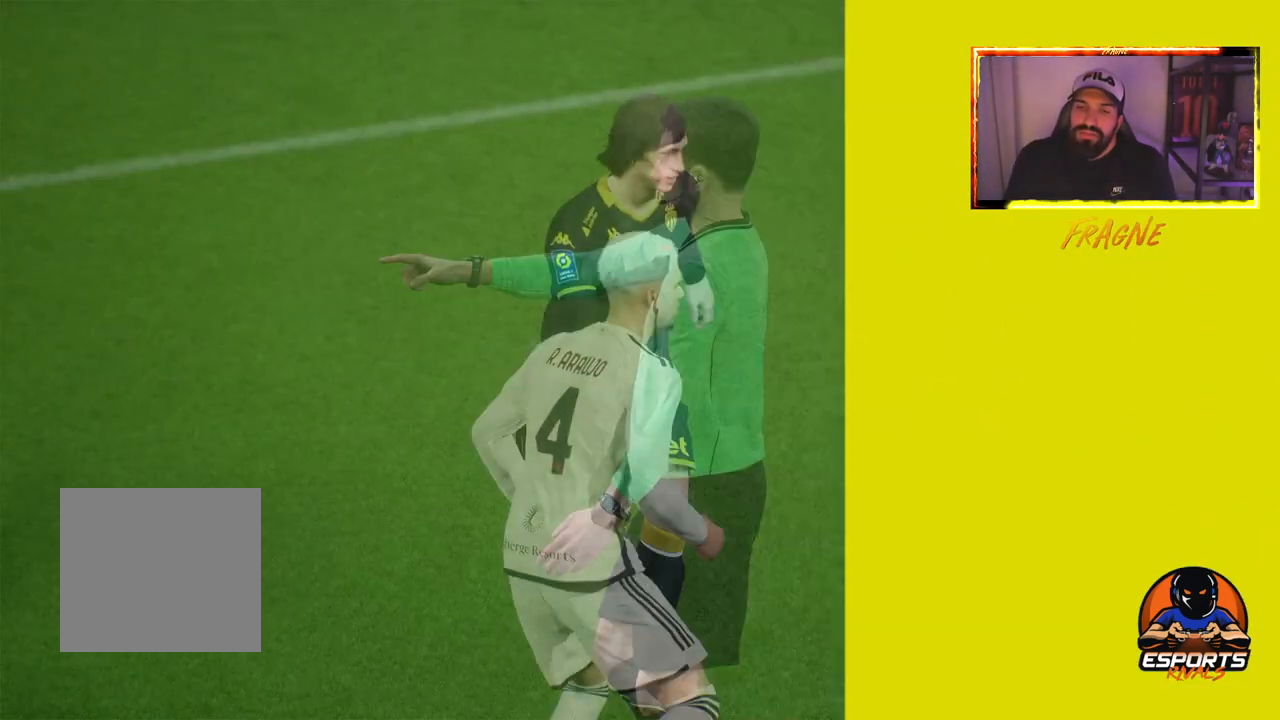
{"buttons": ["CROSS"], "left_stick": "center", "right_stick": "center", "events": [[33, "CROSS", "up"], [117, "CROSS", "down"], [250, "CROSS", "up"], [317, "CROSS", "down"], [417, "CROSS", "up"], [483, "CROSS", "down"]]}
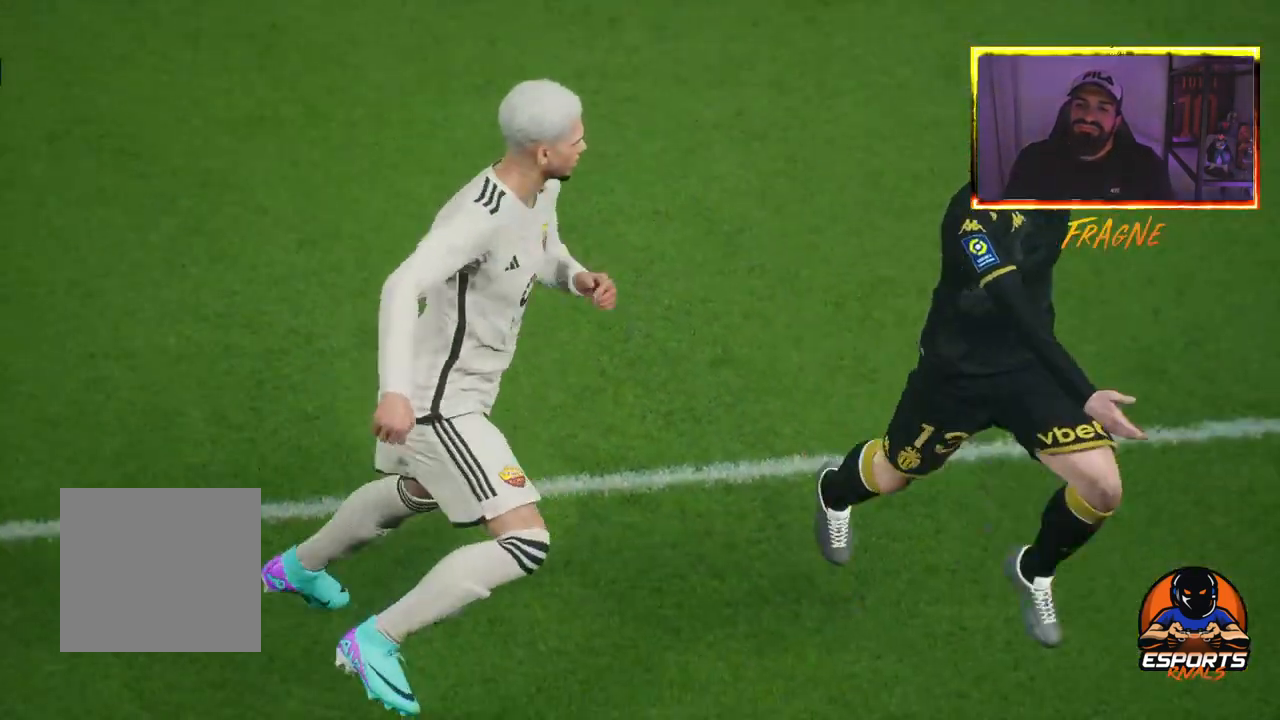
{"buttons": [], "left_stick": "center", "right_stick": "center", "events": [[117, "CROSS", "up"], [183, "CROSS", "down"], [317, "CROSS", "up"]]}